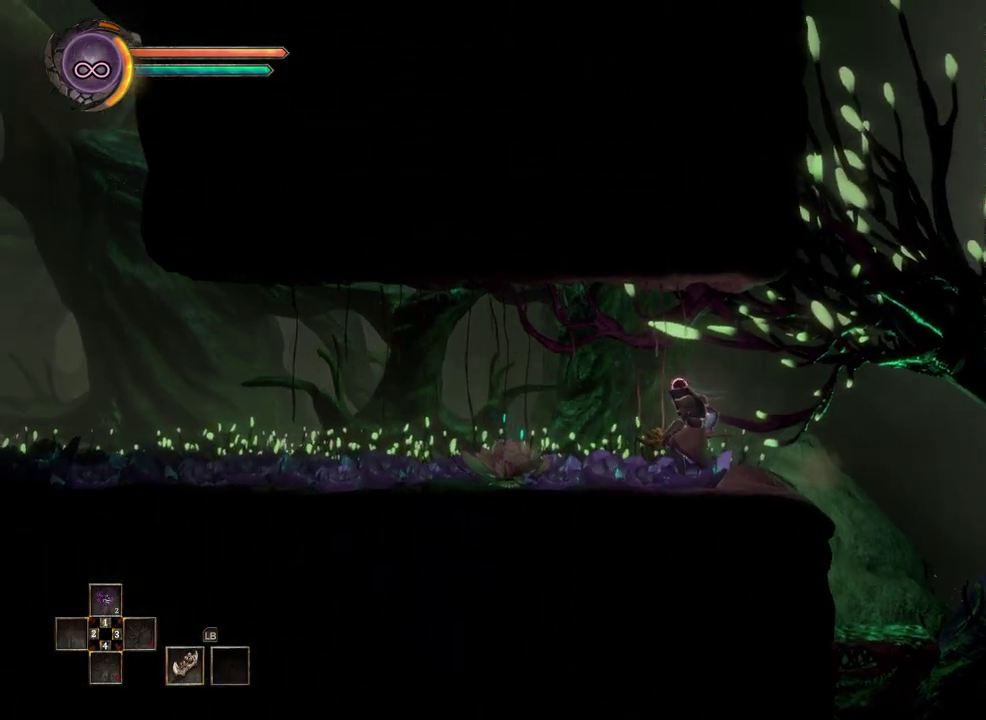
Gameplay with a controller (Xbox layout); each line is a JSON object with the inputs held at the frame after it. "events" lists button and stick changes between this image and that frame as [ms after this image, input, new state], when the widget could be followed in between. Not read: R1.
{"buttons": ["B"], "left_stick": "left", "right_stick": "center", "events": [[83, "left_stick", "left"], [183, "A", "down"], [267, "A", "up"], [467, "B", "down"]]}
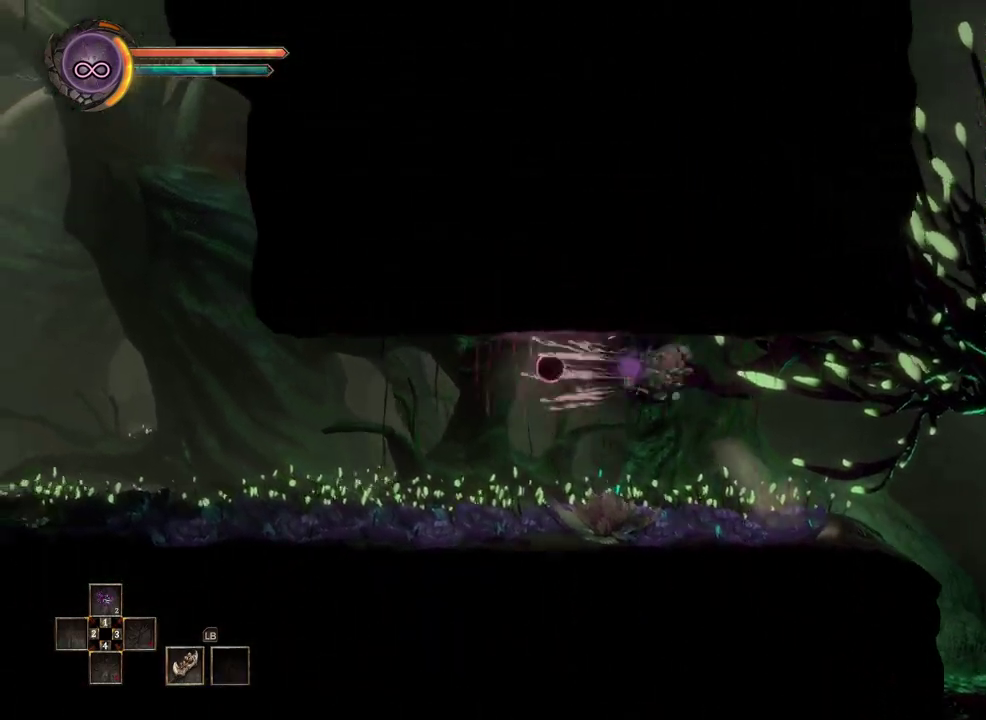
{"buttons": [], "left_stick": "center", "right_stick": "center", "events": [[67, "B", "up"], [283, "left_stick", "center"]]}
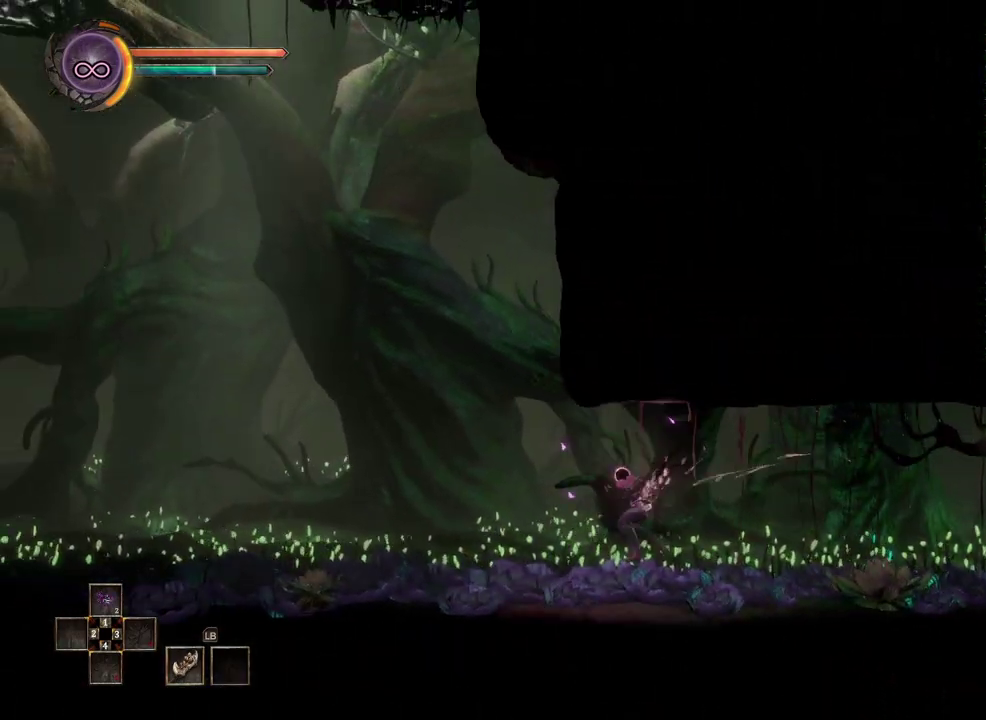
{"buttons": [], "left_stick": "center", "right_stick": "center", "events": [[300, "left_stick", "left"], [483, "left_stick", "center"]]}
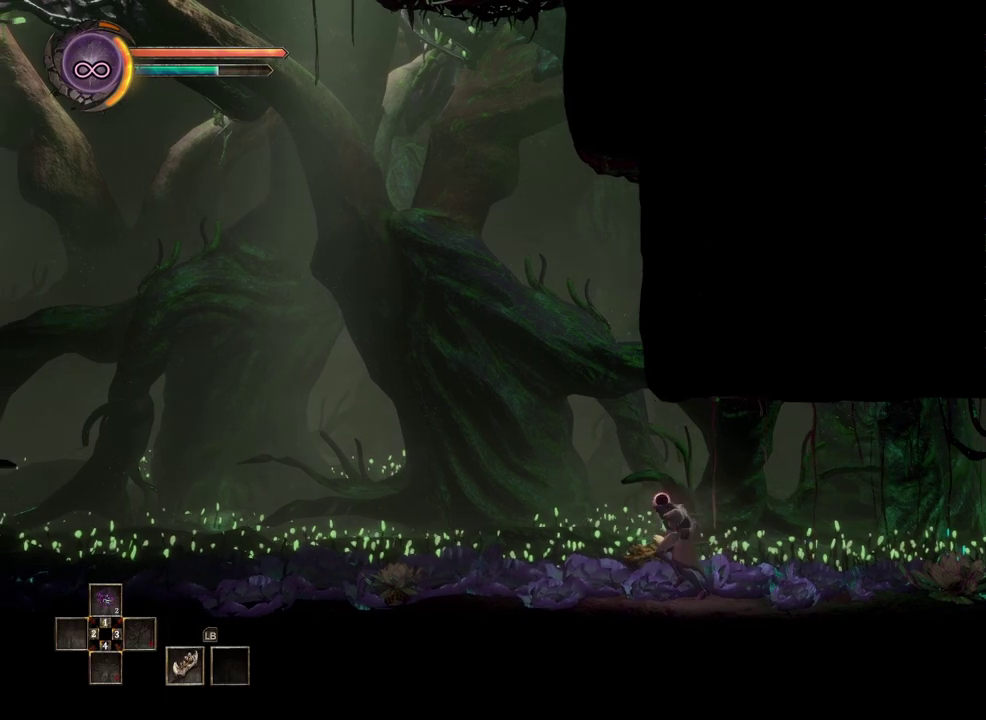
{"buttons": [], "left_stick": "left", "right_stick": "center", "events": [[433, "left_stick", "left"]]}
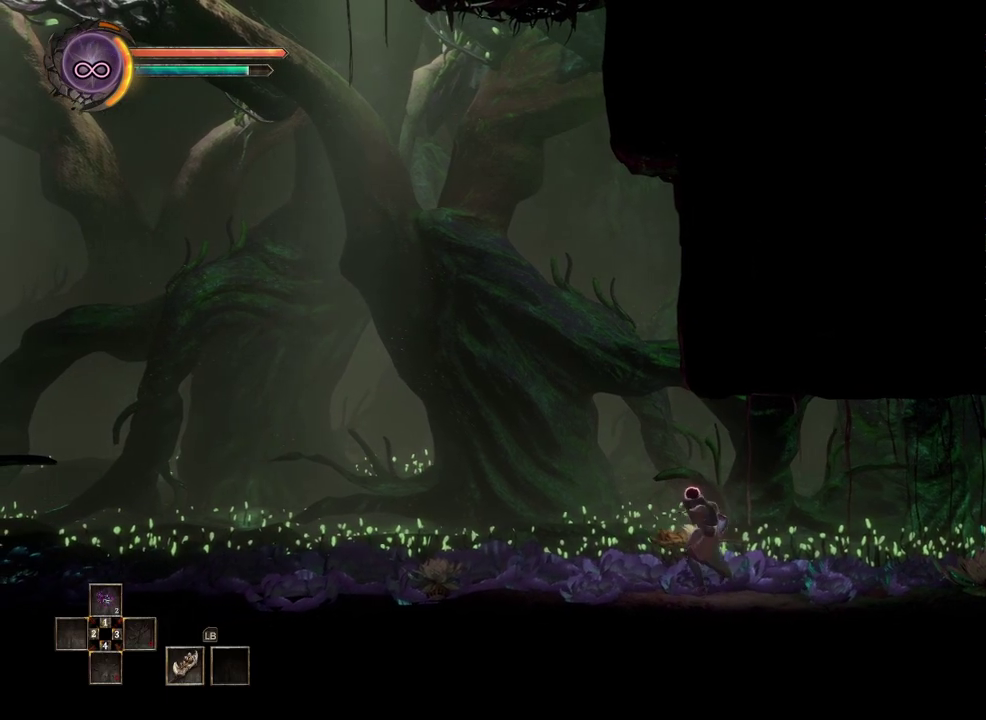
{"buttons": [], "left_stick": "center", "right_stick": "center", "events": [[100, "left_stick", "center"]]}
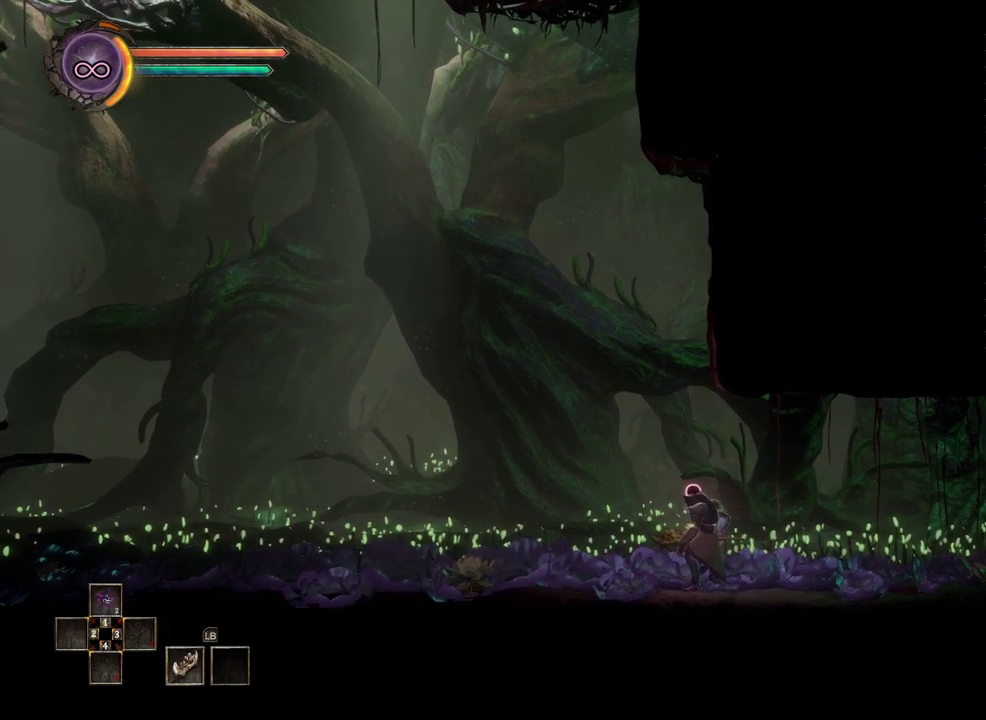
{"buttons": [], "left_stick": "left", "right_stick": "center", "events": [[133, "left_stick", "left"], [283, "A", "down"], [450, "A", "up"]]}
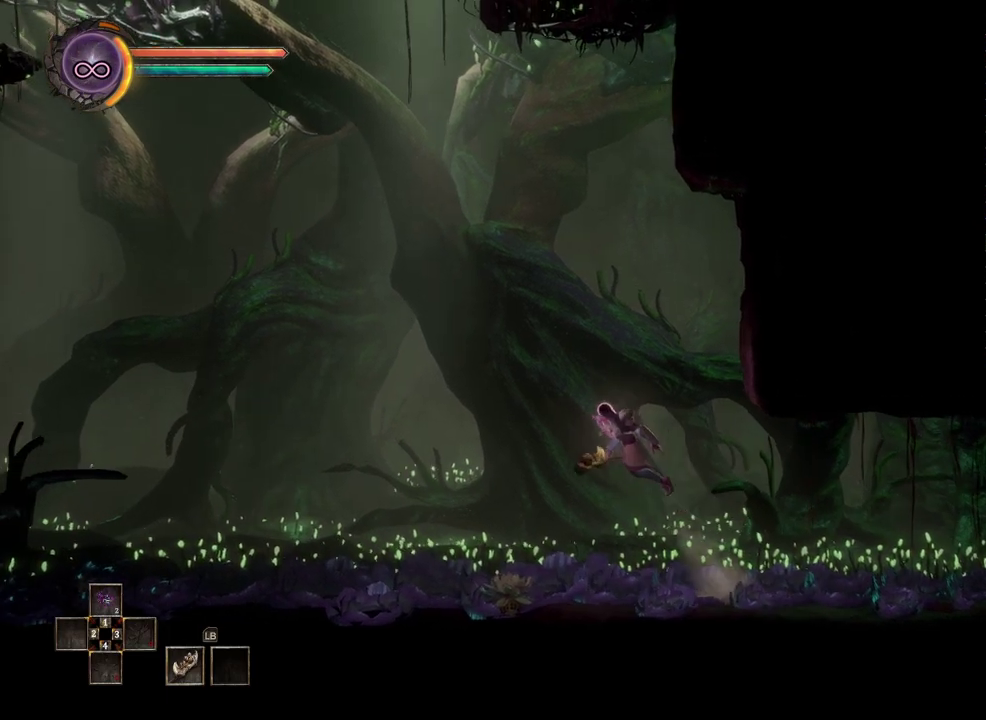
{"buttons": [], "left_stick": "center", "right_stick": "center", "events": [[117, "B", "down"], [217, "B", "up"], [400, "left_stick", "center"]]}
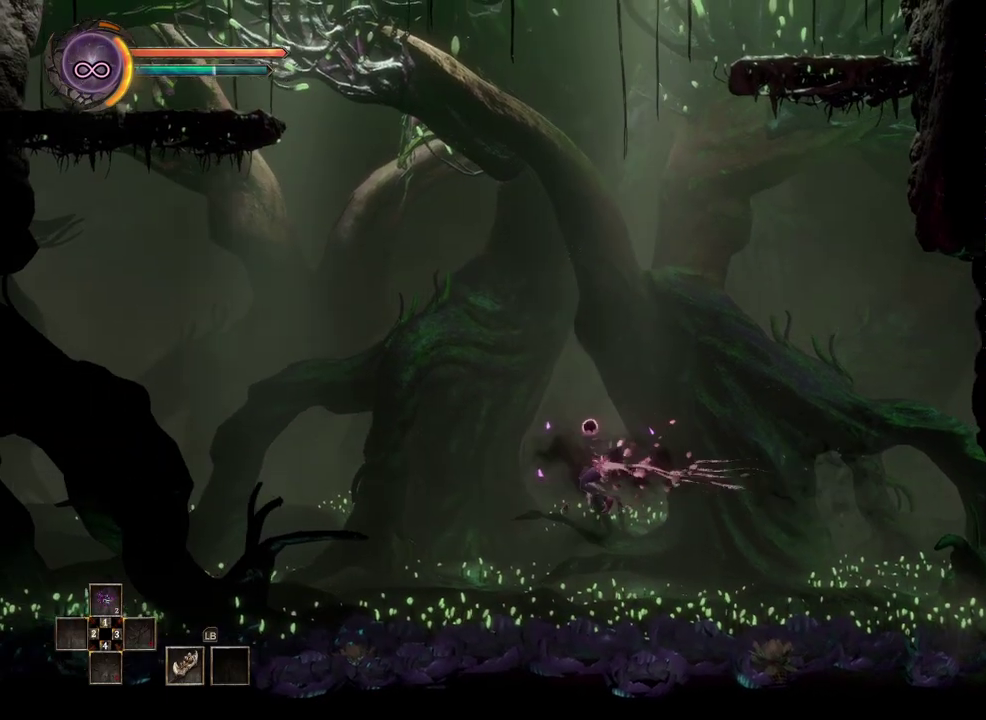
{"buttons": [], "left_stick": "center", "right_stick": "center", "events": []}
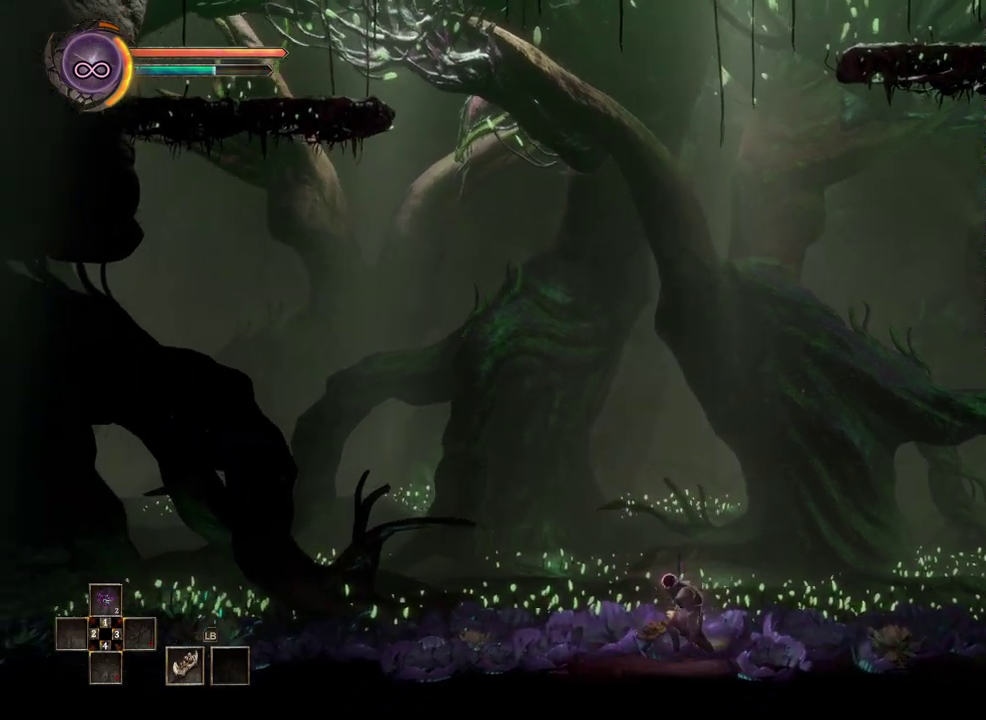
{"buttons": [], "left_stick": "center", "right_stick": "center", "events": [[50, "left_stick", "left"], [200, "left_stick", "center"], [367, "left_stick", "left"], [483, "left_stick", "center"]]}
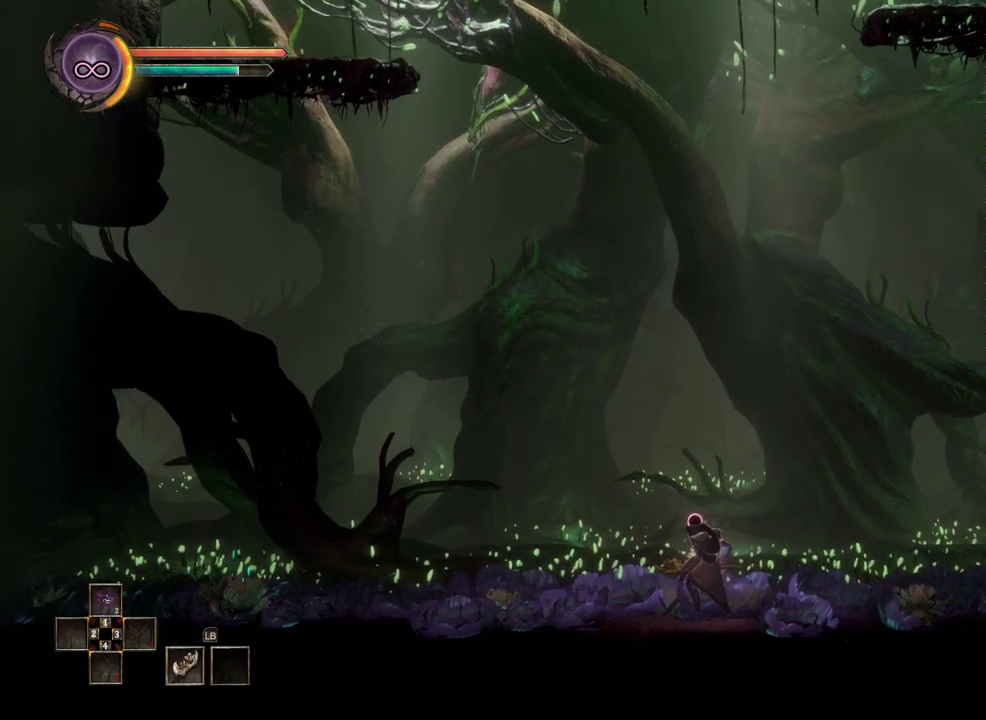
{"buttons": [], "left_stick": "center", "right_stick": "center", "events": [[117, "left_stick", "left"], [267, "left_stick", "center"]]}
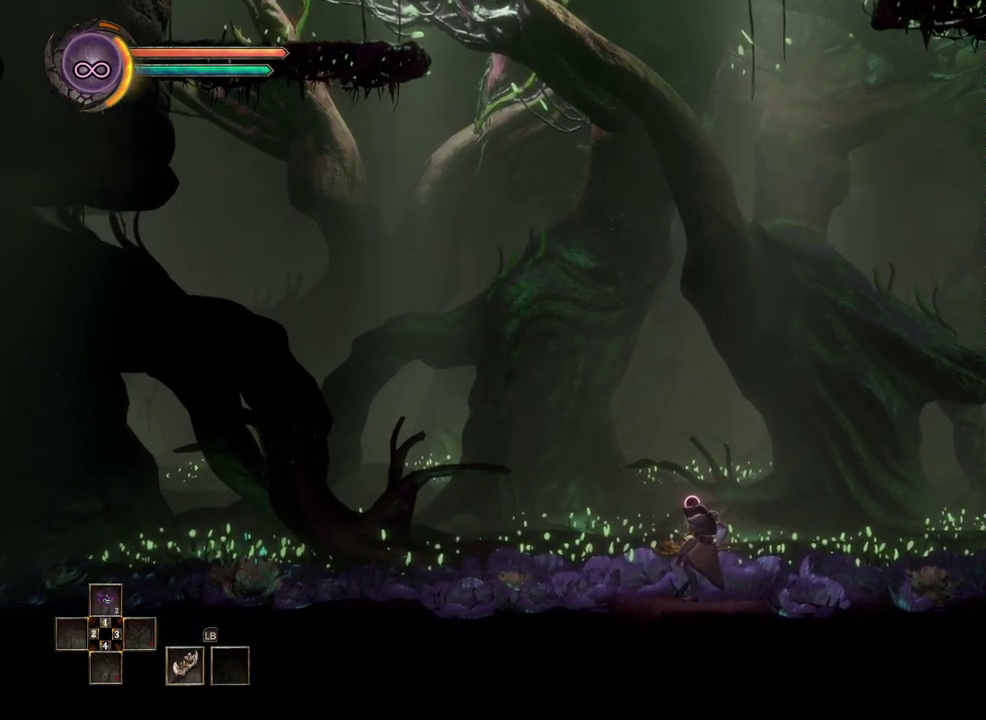
{"buttons": [], "left_stick": "center", "right_stick": "center", "events": []}
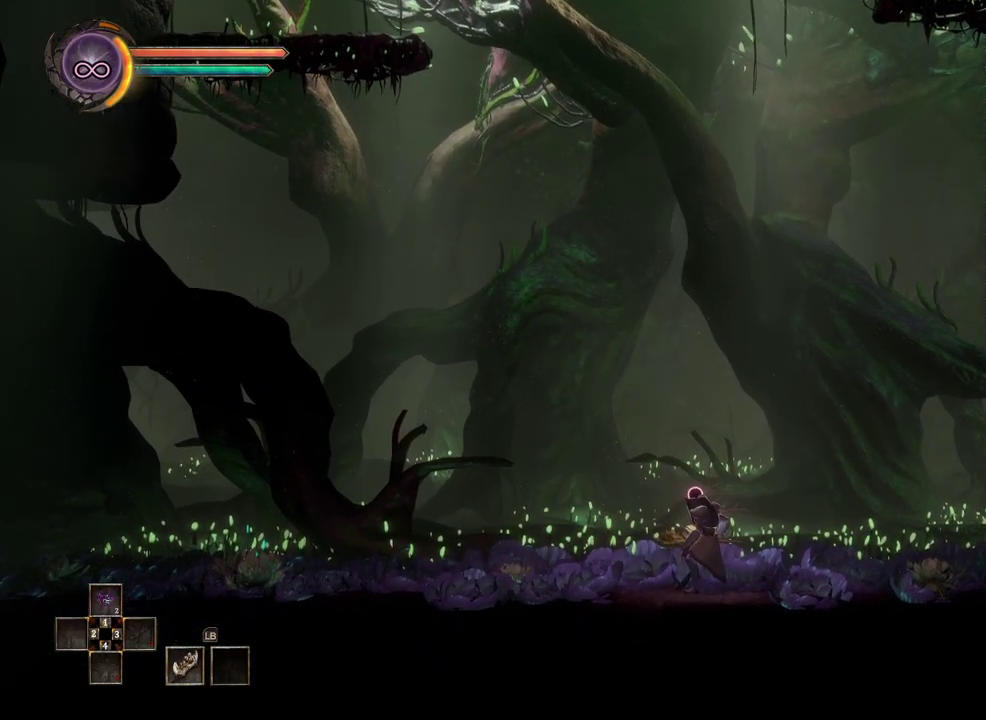
{"buttons": [], "left_stick": "center", "right_stick": "center", "events": []}
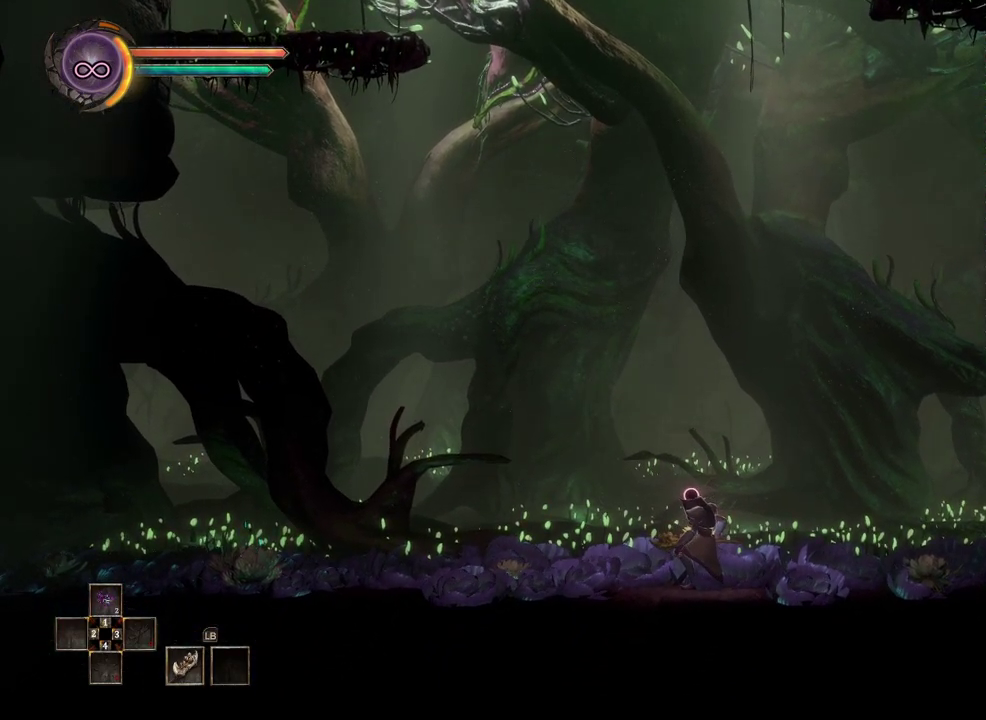
{"buttons": [], "left_stick": "center", "right_stick": "center", "events": []}
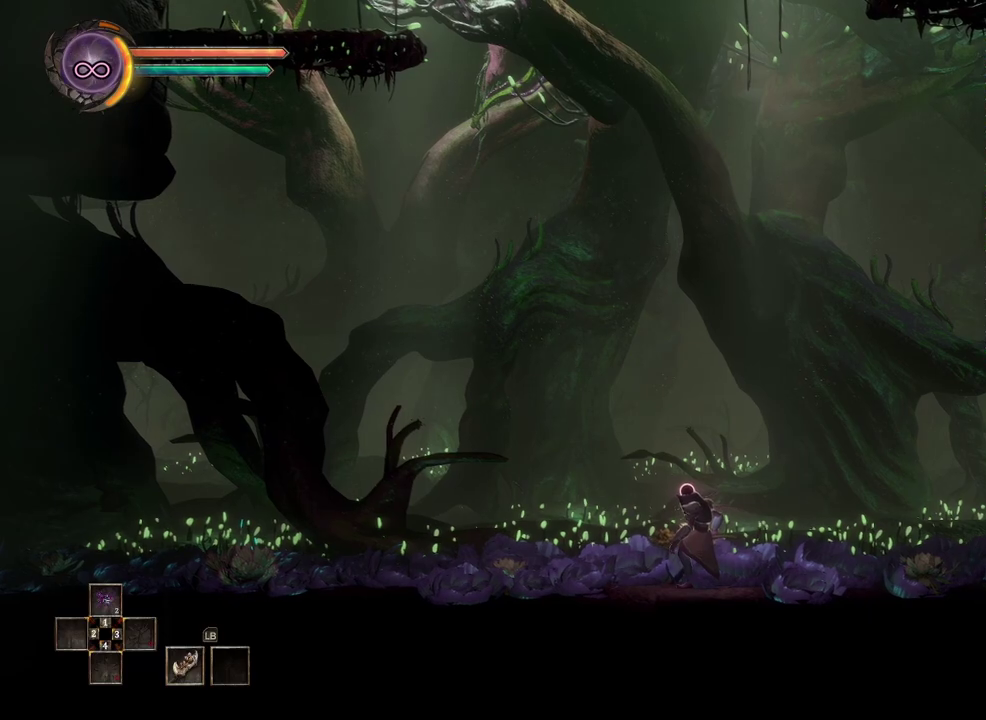
{"buttons": [], "left_stick": "center", "right_stick": "center", "events": [[317, "left_stick", "right"], [500, "left_stick", "center"]]}
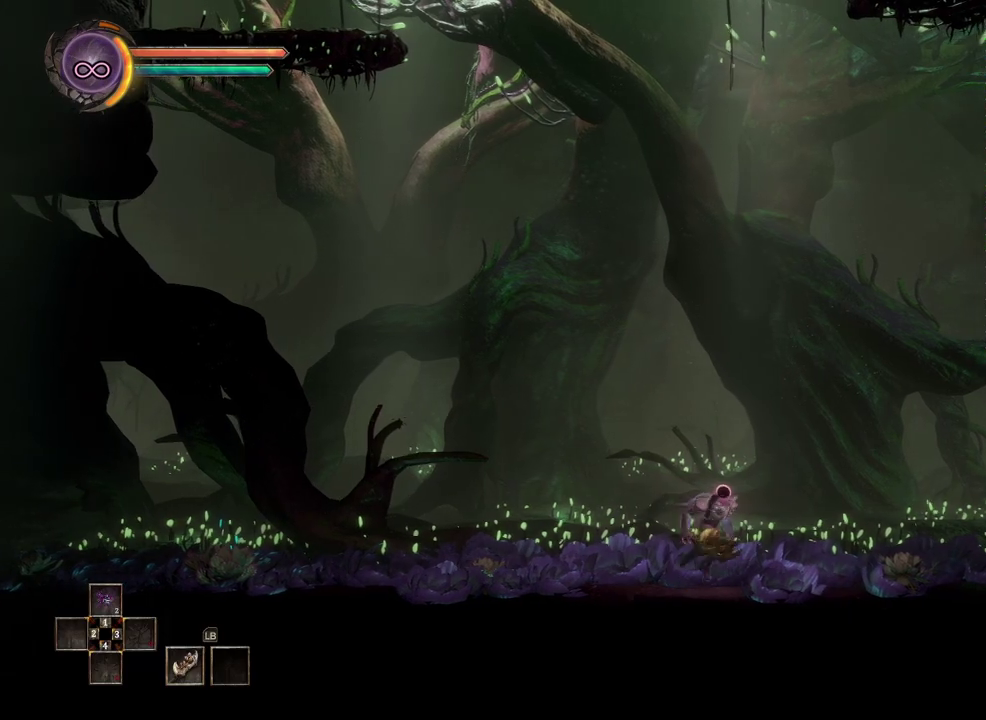
{"buttons": [], "left_stick": "center", "right_stick": "center", "events": []}
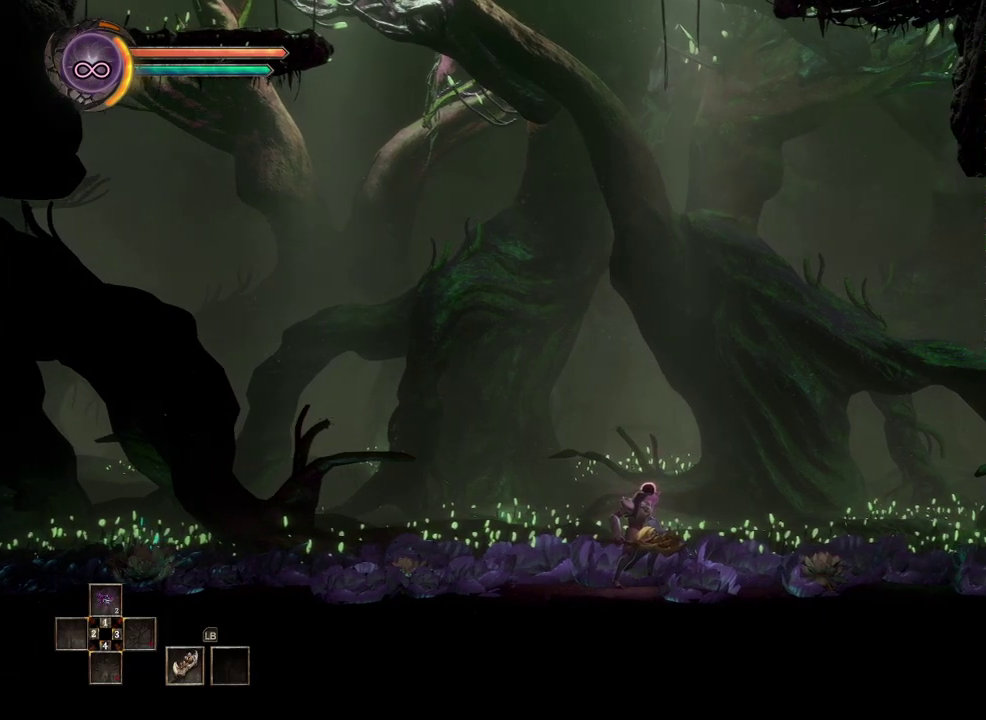
{"buttons": ["A"], "left_stick": "left", "right_stick": "center", "events": [[117, "left_stick", "left"], [467, "A", "down"]]}
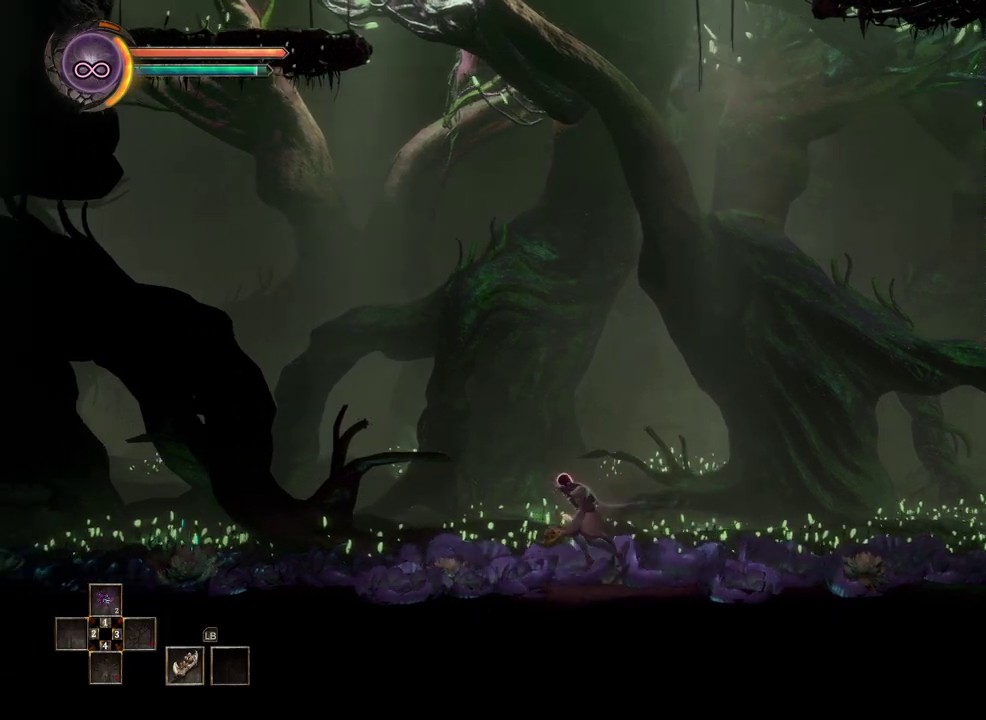
{"buttons": ["A"], "left_stick": "left", "right_stick": "center", "events": []}
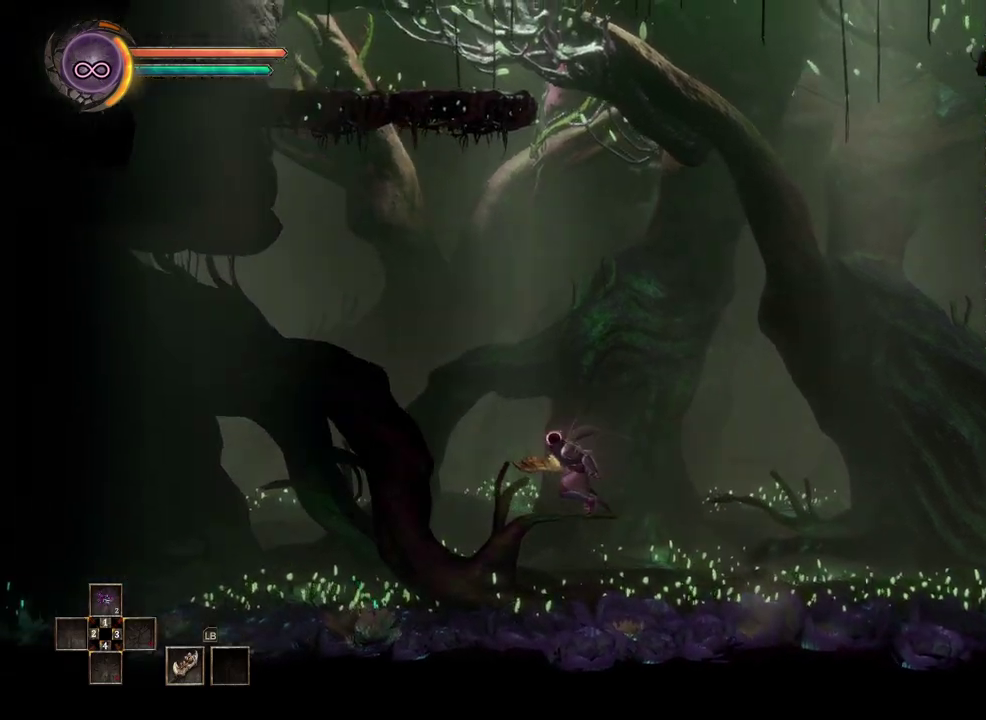
{"buttons": ["B"], "left_stick": "left", "right_stick": "center", "events": [[33, "A", "up"], [450, "B", "down"]]}
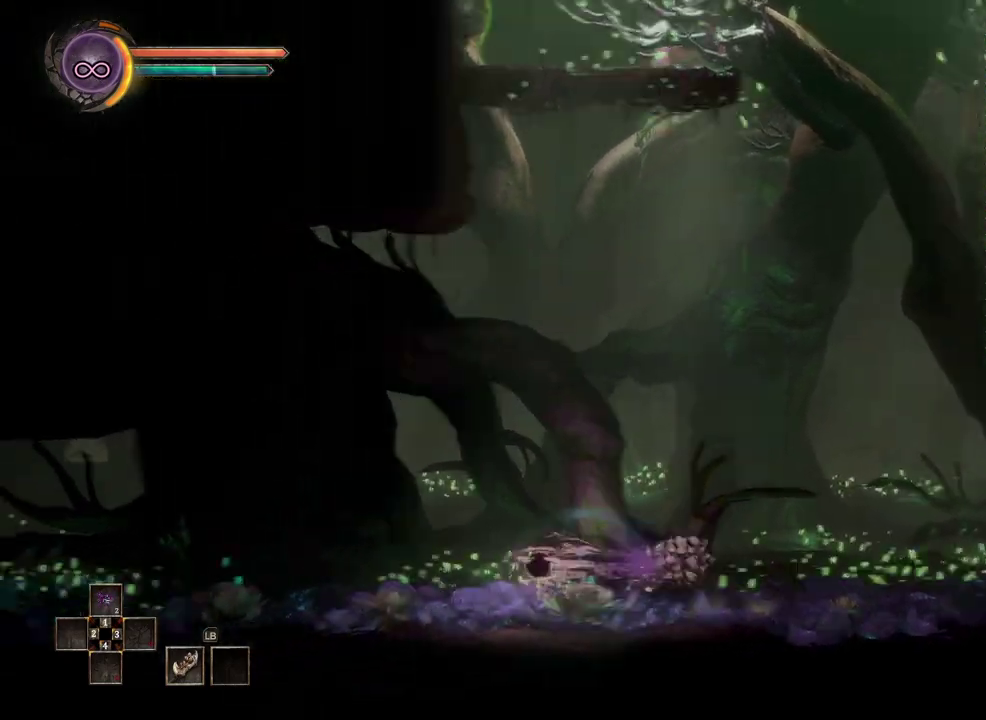
{"buttons": ["B"], "left_stick": "left", "right_stick": "center", "events": [[117, "B", "up"], [400, "B", "down"]]}
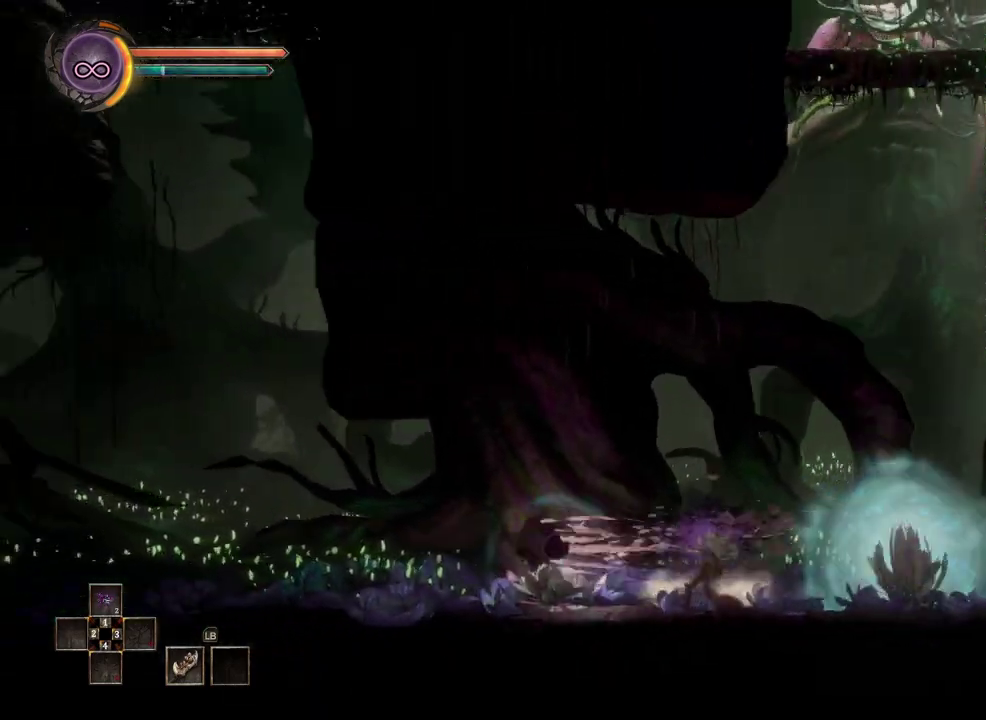
{"buttons": [], "left_stick": "left", "right_stick": "center", "events": [[100, "B", "up"], [300, "B", "down"], [483, "B", "up"]]}
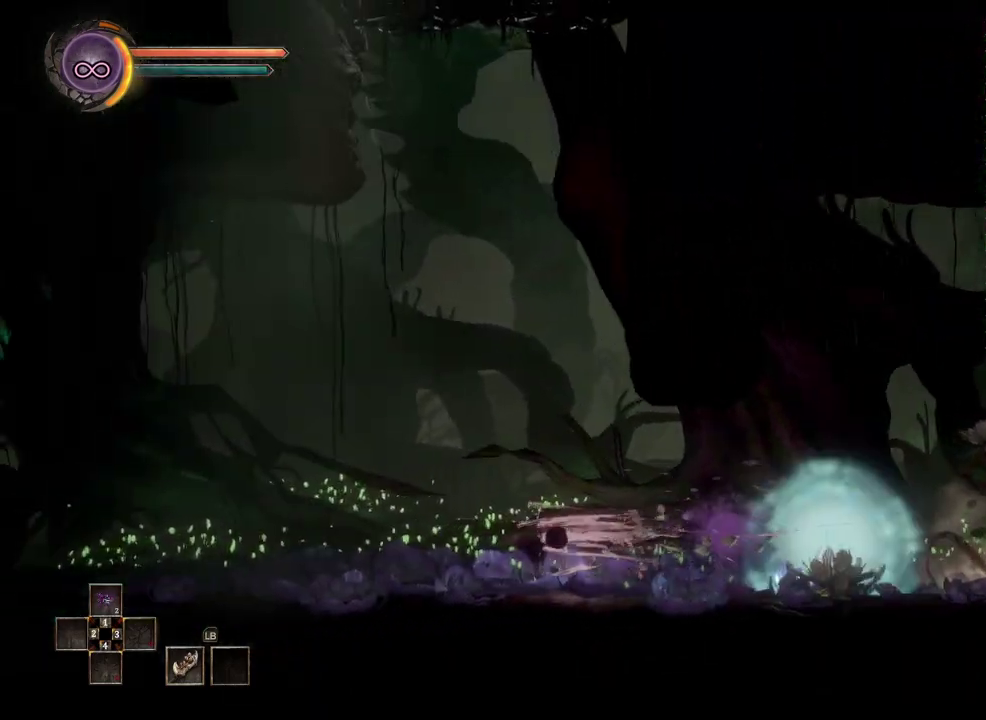
{"buttons": [], "left_stick": "left", "right_stick": "center", "events": []}
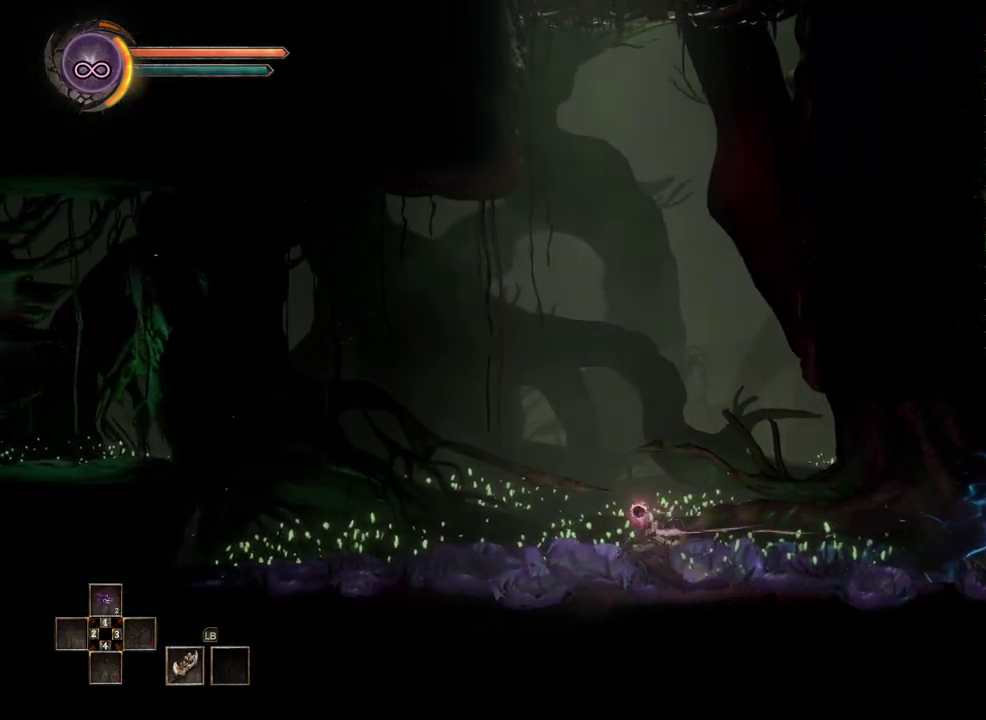
{"buttons": [], "left_stick": "left", "right_stick": "center", "events": []}
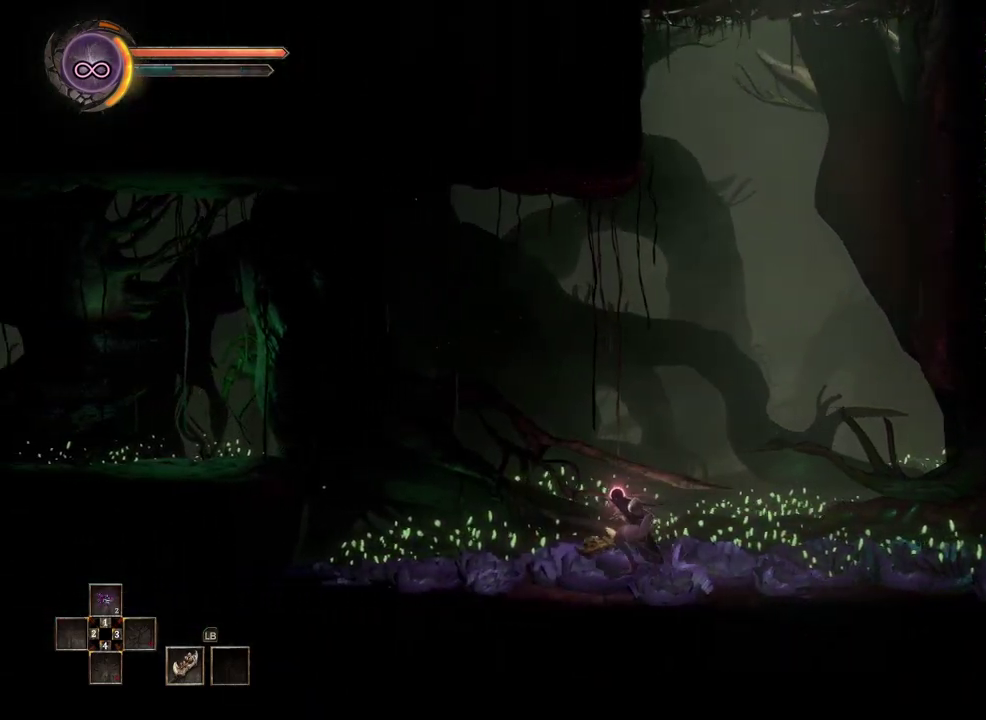
{"buttons": [], "left_stick": "left", "right_stick": "center", "events": []}
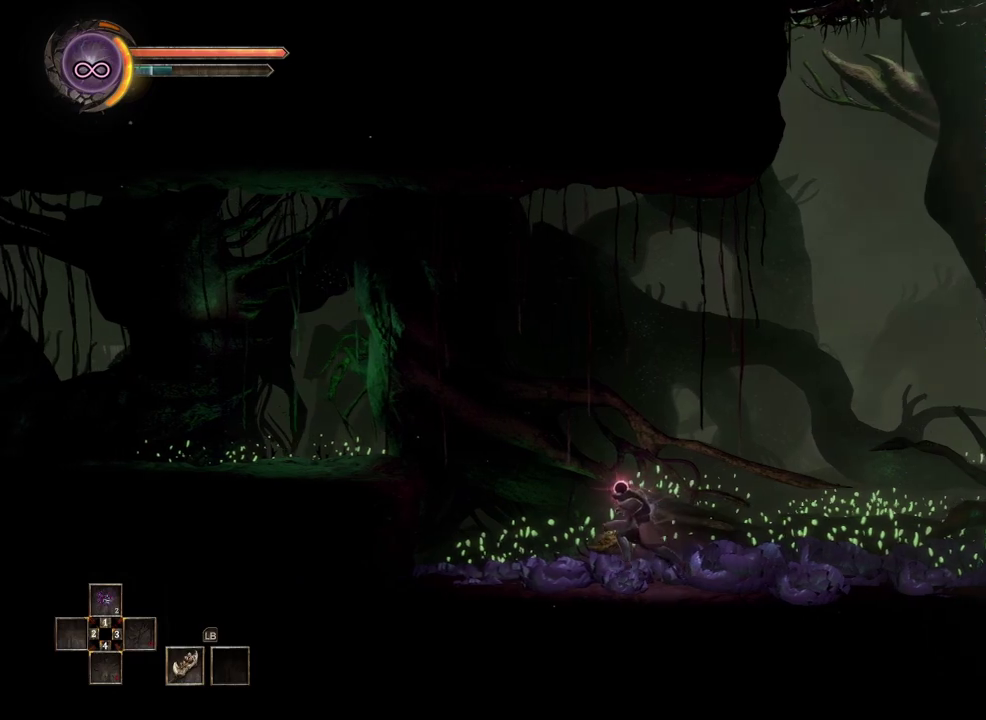
{"buttons": ["A"], "left_stick": "left", "right_stick": "center", "events": [[400, "A", "down"]]}
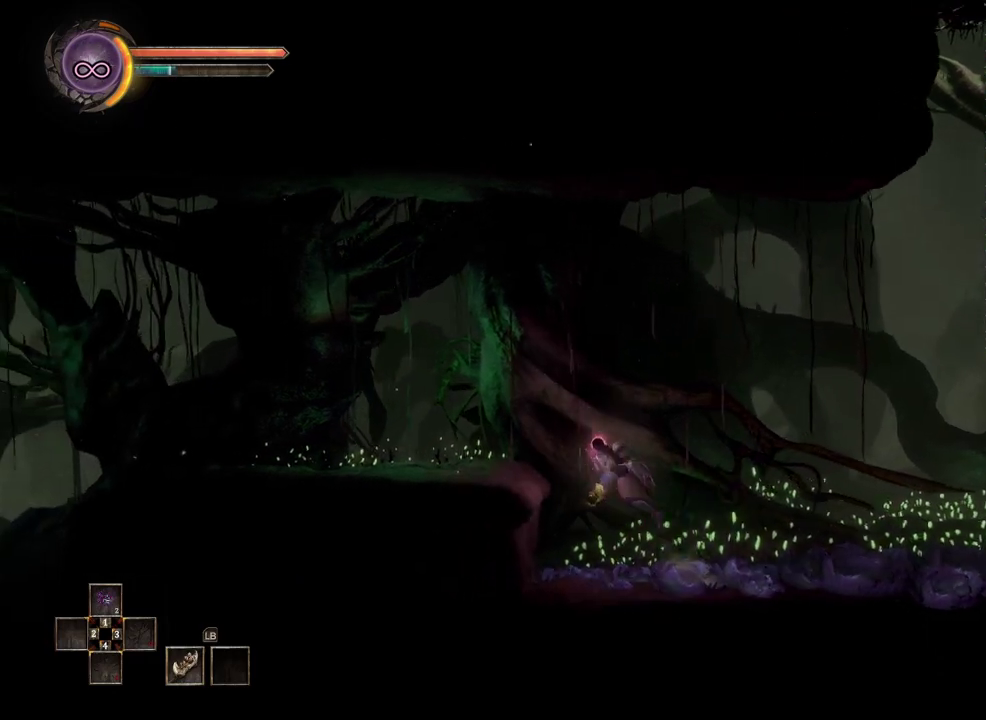
{"buttons": [], "left_stick": "left", "right_stick": "center", "events": [[117, "A", "up"]]}
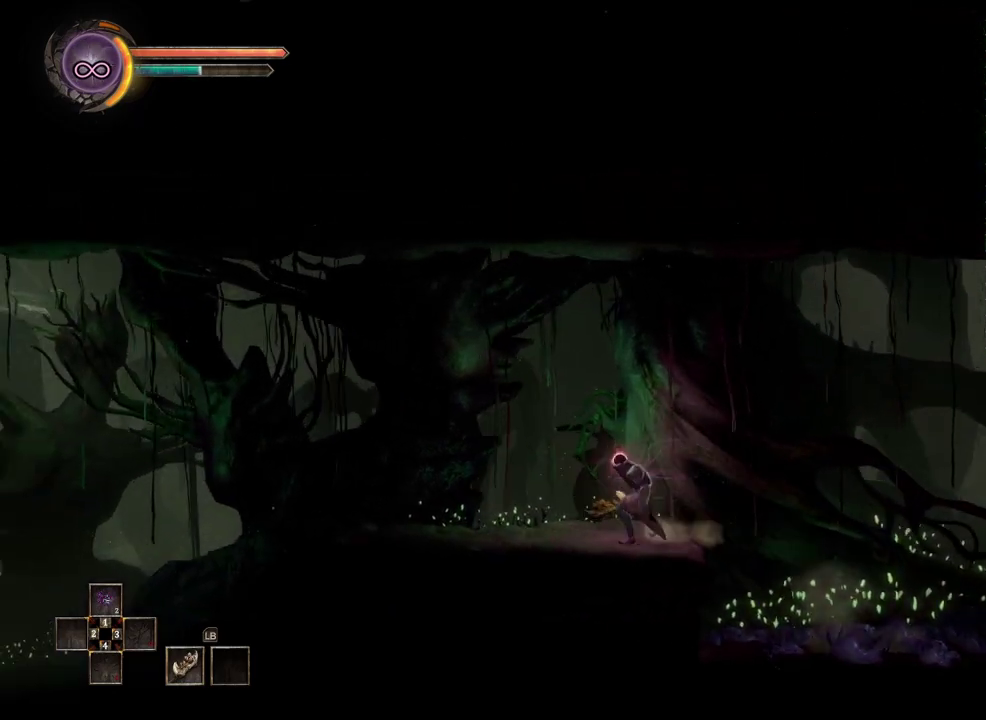
{"buttons": [], "left_stick": "left", "right_stick": "center", "events": []}
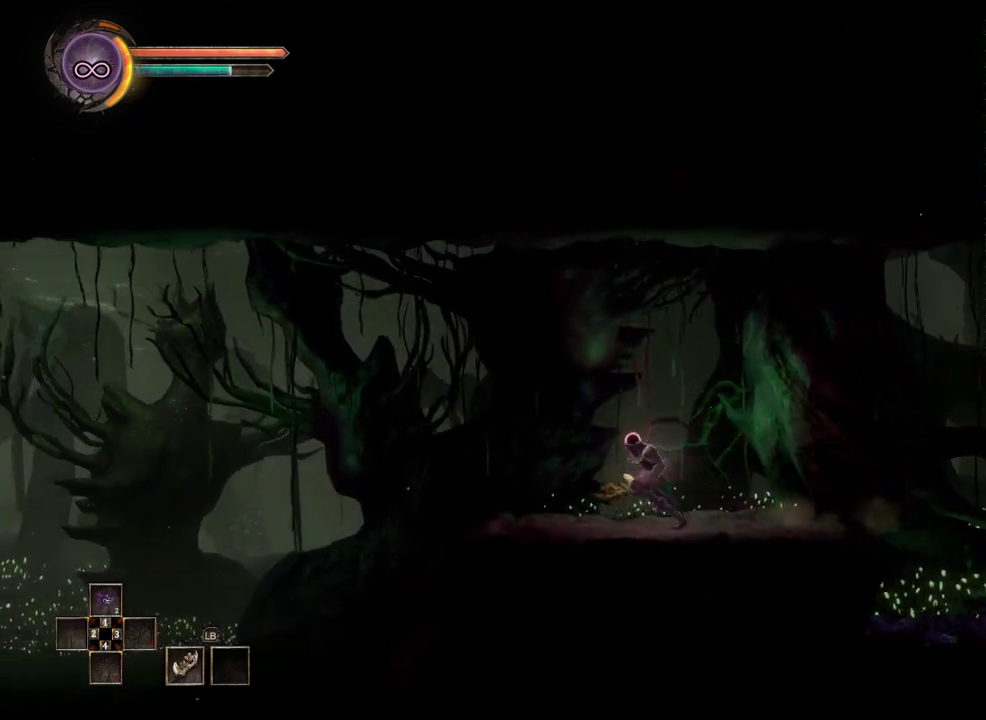
{"buttons": [], "left_stick": "center", "right_stick": "center", "events": [[283, "left_stick", "down-left"], [333, "left_stick", "center"]]}